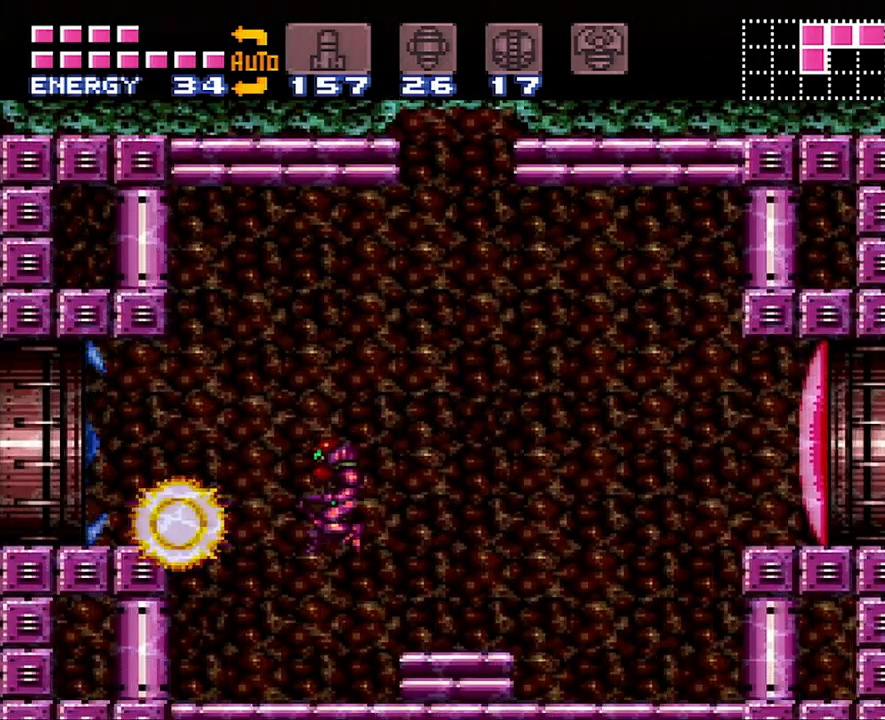
Gameplay with a controller (Nintendo layout); each line is a JSON object with the inputs held at the frame after it. "events" lists button and stick changes between this image and that frame as [ms after this image, input, new state], when the widget could be followed in between. Not read: L3 R3.
{"buttons": ["A", "DPAD_LEFT"], "events": [[250, "B", "down"], [417, "B", "up"]]}
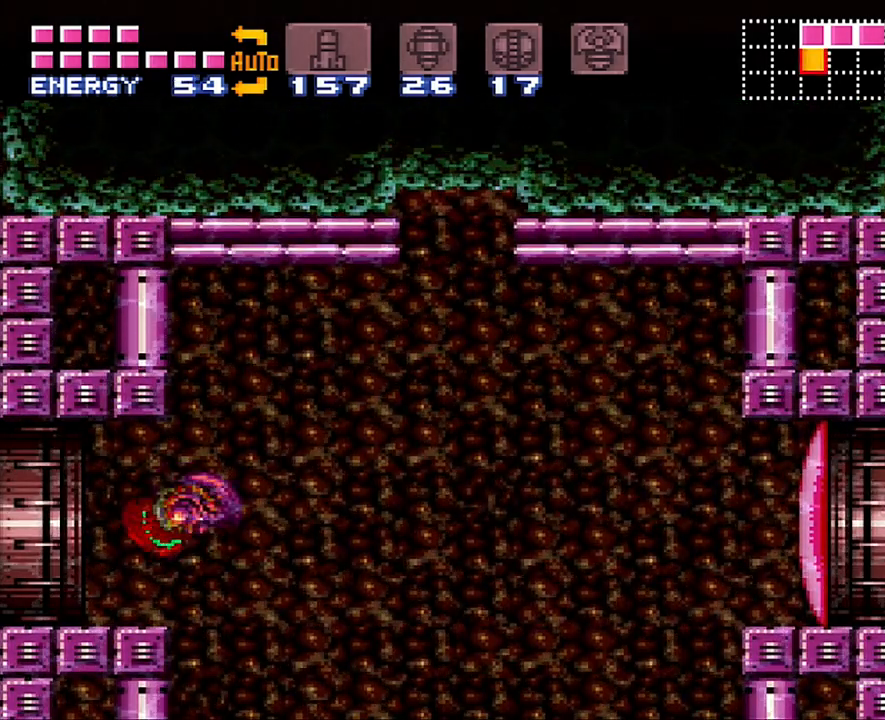
{"buttons": ["A", "DPAD_LEFT"], "events": []}
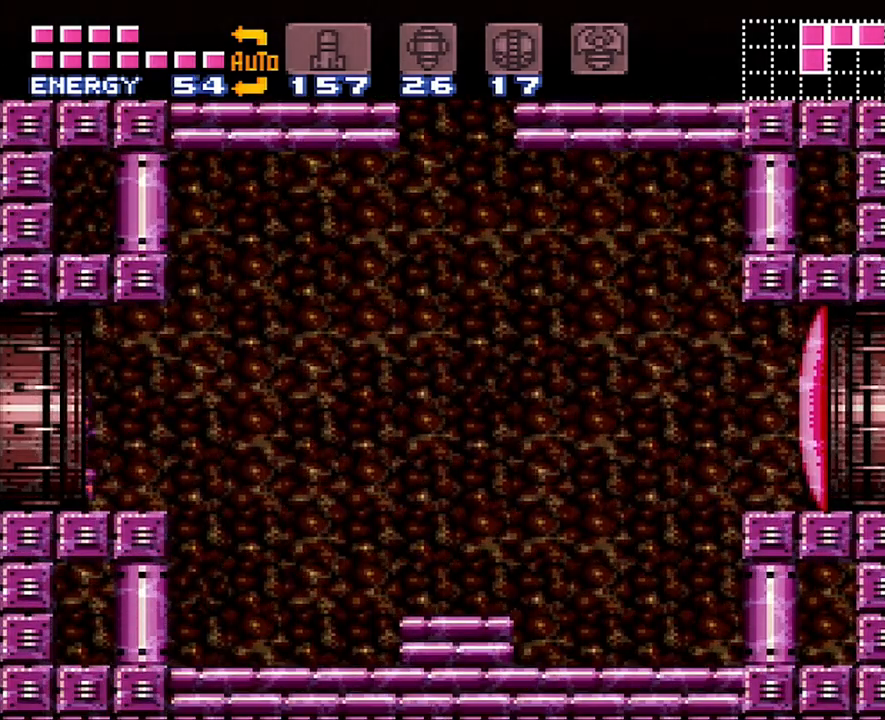
{"buttons": ["A", "DPAD_LEFT"], "events": []}
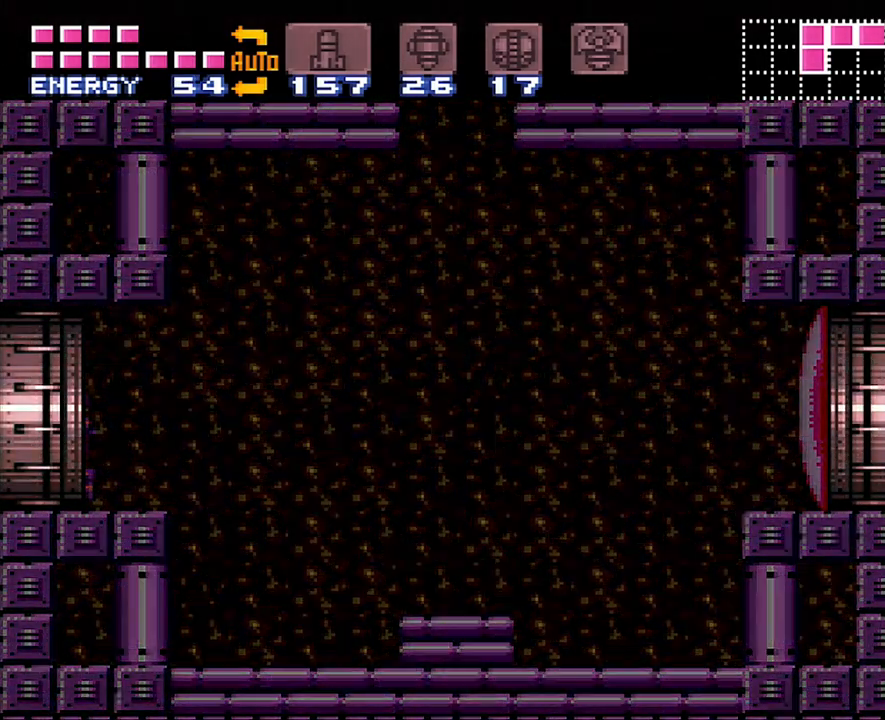
{"buttons": ["A", "DPAD_LEFT"], "events": []}
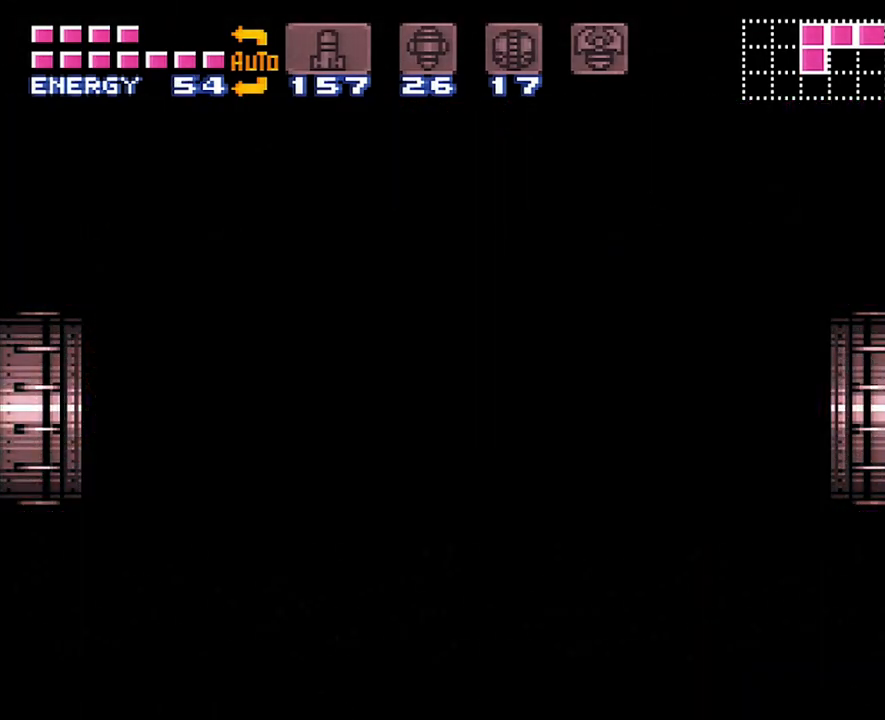
{"buttons": ["A", "DPAD_LEFT"], "events": [[83, "A", "up"], [83, "DPAD_LEFT", "up"], [117, "A", "down"], [117, "DPAD_LEFT", "down"]]}
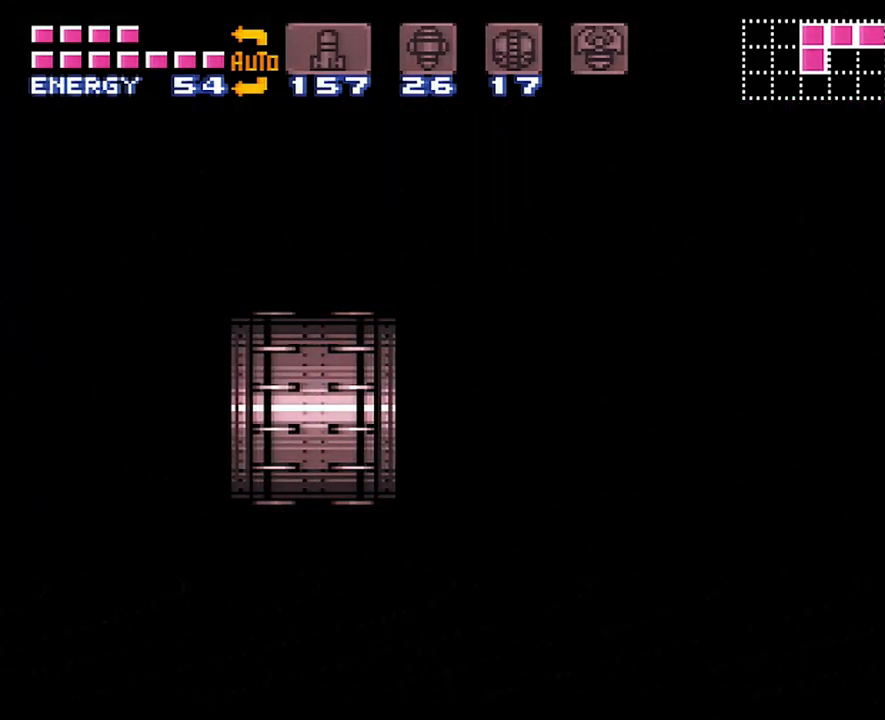
{"buttons": ["A", "DPAD_LEFT"], "events": []}
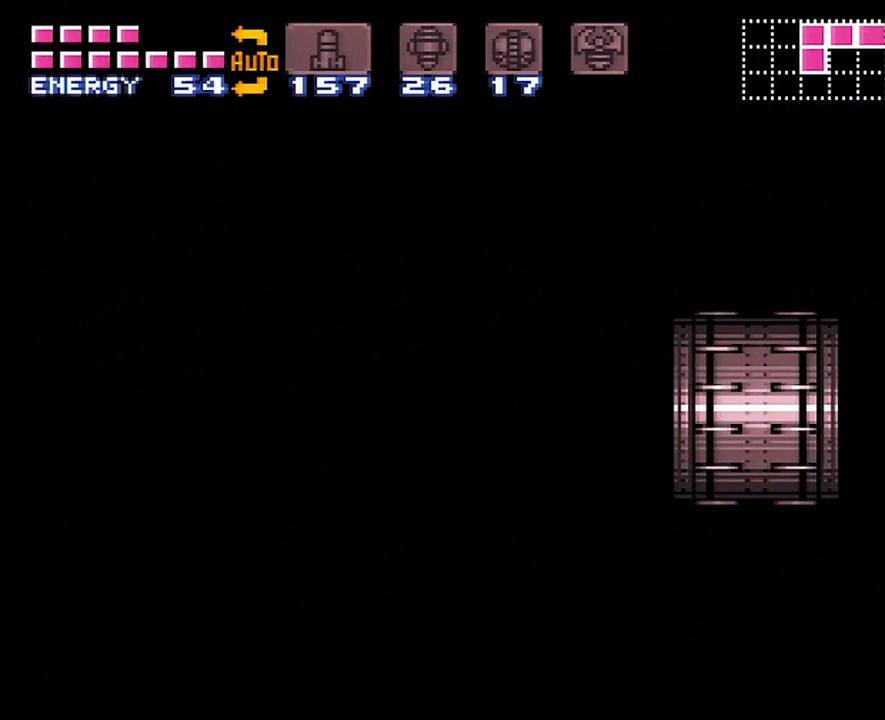
{"buttons": ["A", "DPAD_LEFT"], "events": []}
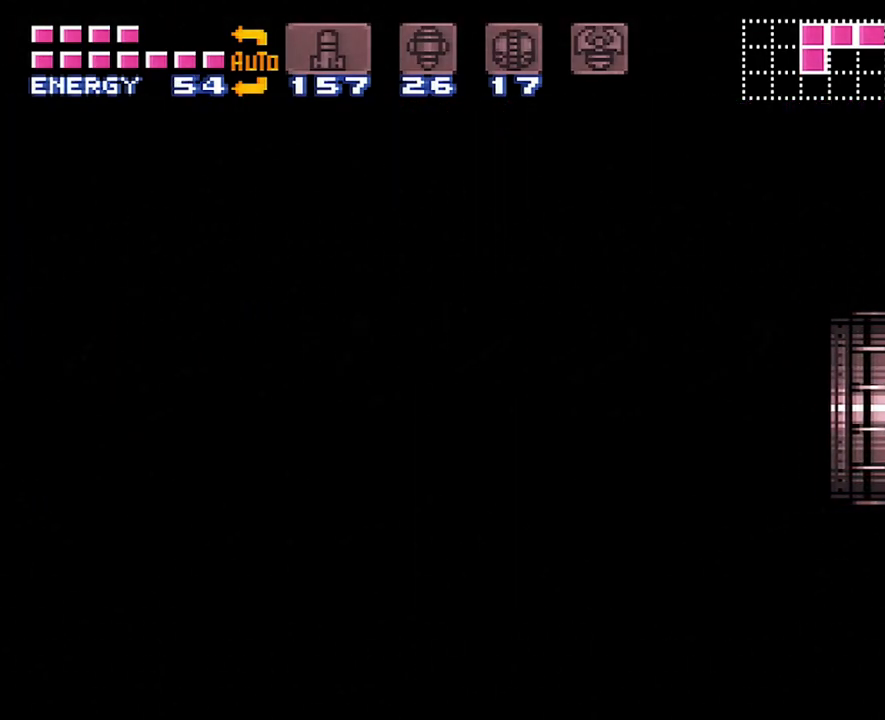
{"buttons": ["A", "DPAD_LEFT"], "events": []}
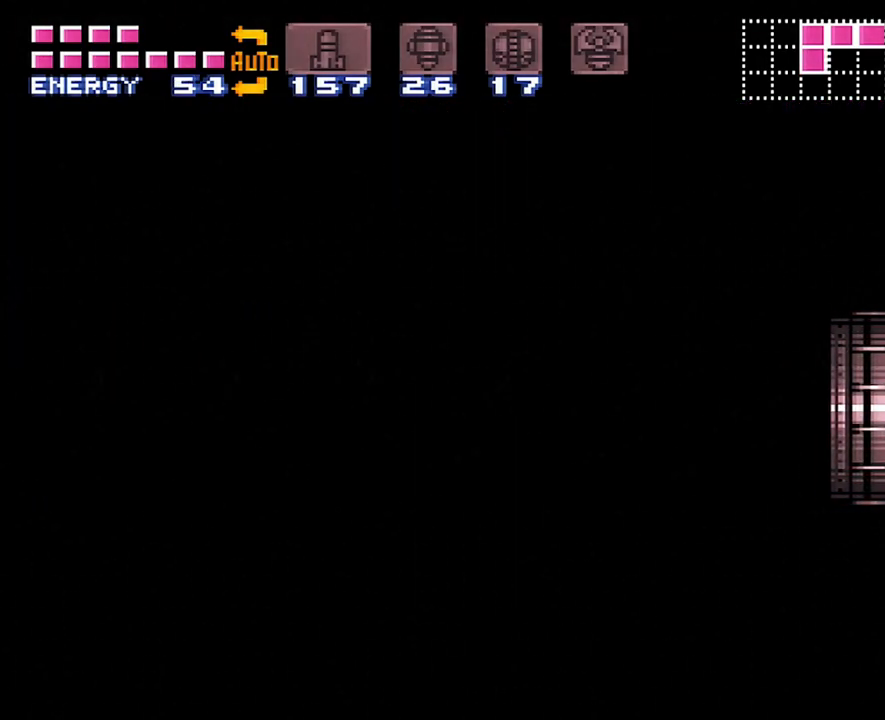
{"buttons": ["A", "DPAD_LEFT"], "events": []}
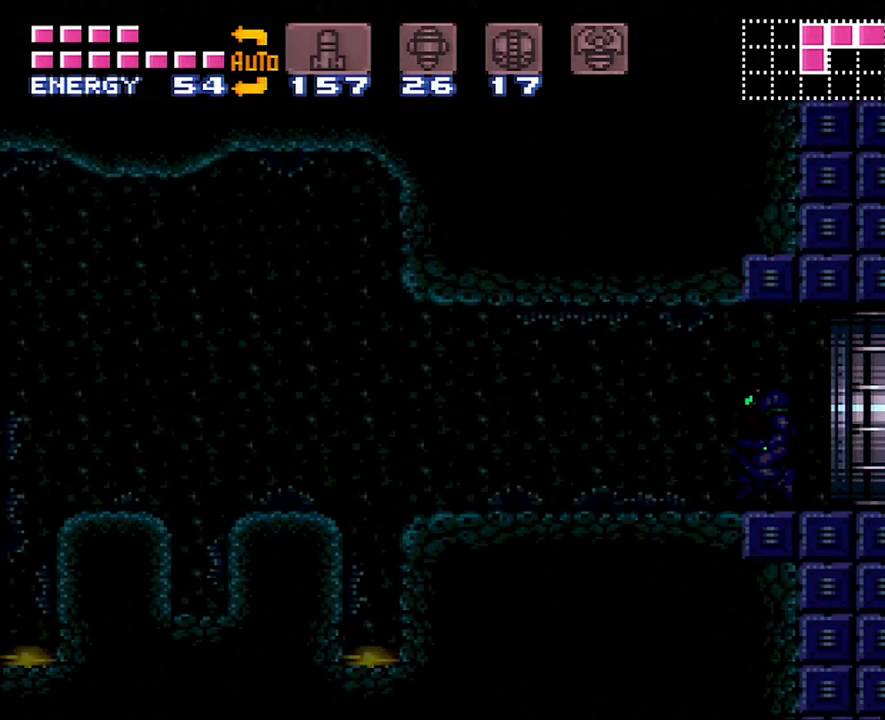
{"buttons": ["A", "DPAD_LEFT"], "events": []}
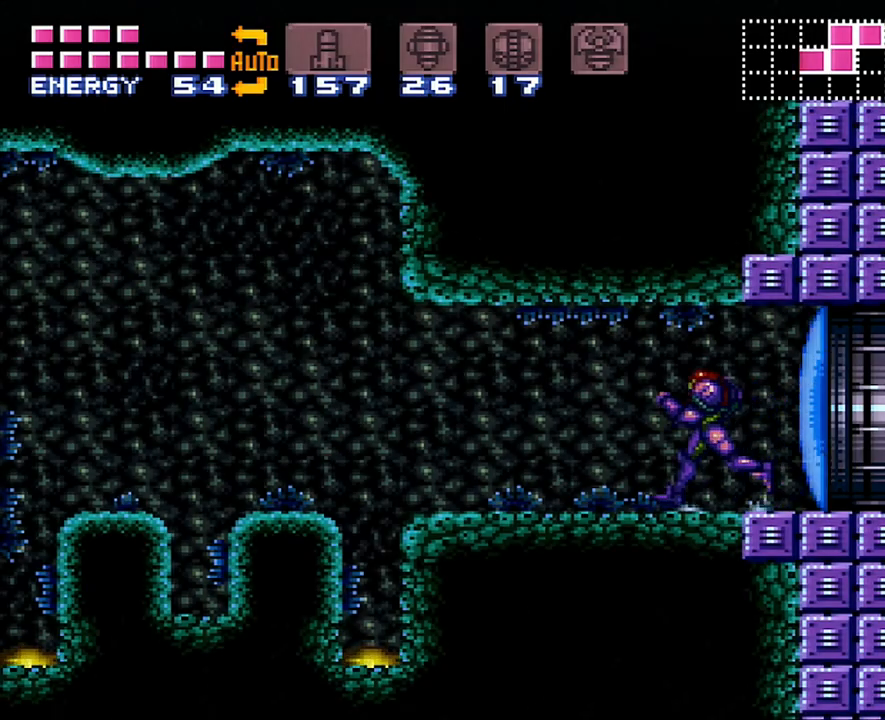
{"buttons": ["A", "DPAD_LEFT"], "events": [[267, "B", "down"], [467, "B", "up"]]}
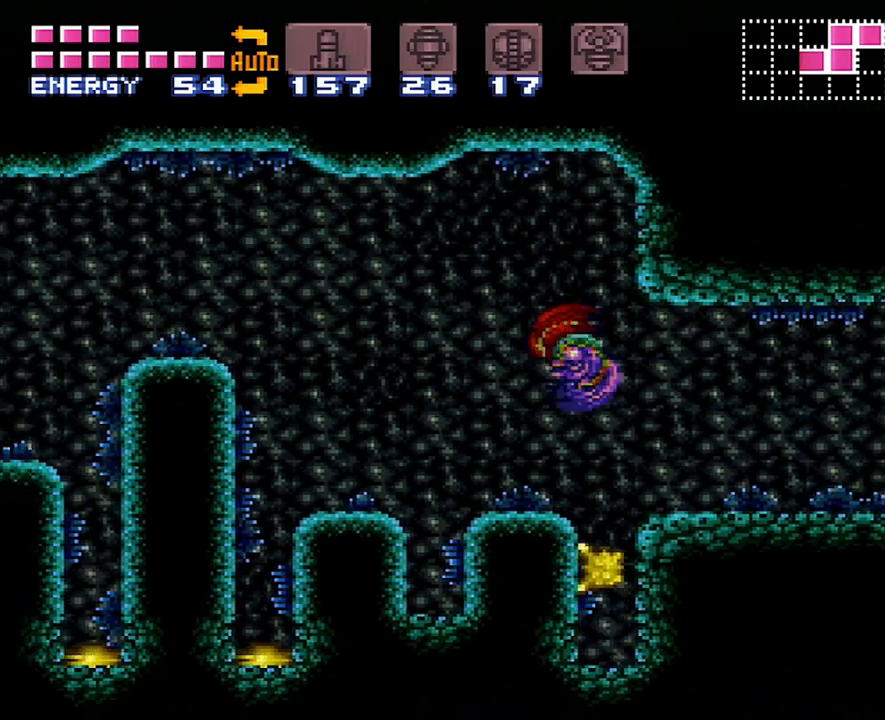
{"buttons": ["A", "B", "DPAD_LEFT"], "events": [[233, "B", "down"]]}
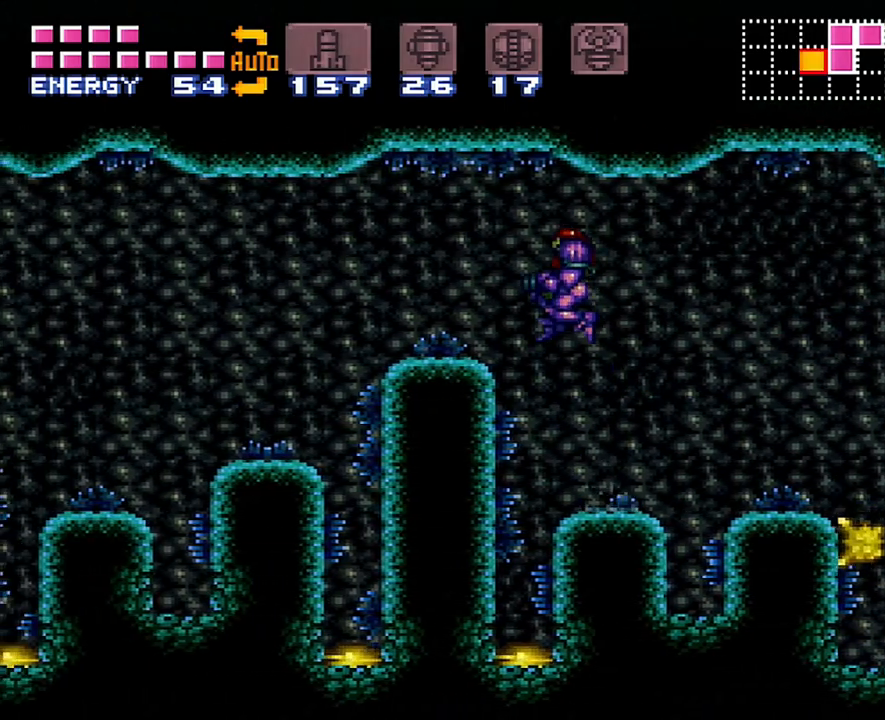
{"buttons": ["A", "DPAD_LEFT"], "events": [[83, "B", "up"], [117, "DPAD_LEFT", "up"], [150, "DPAD_LEFT", "down"]]}
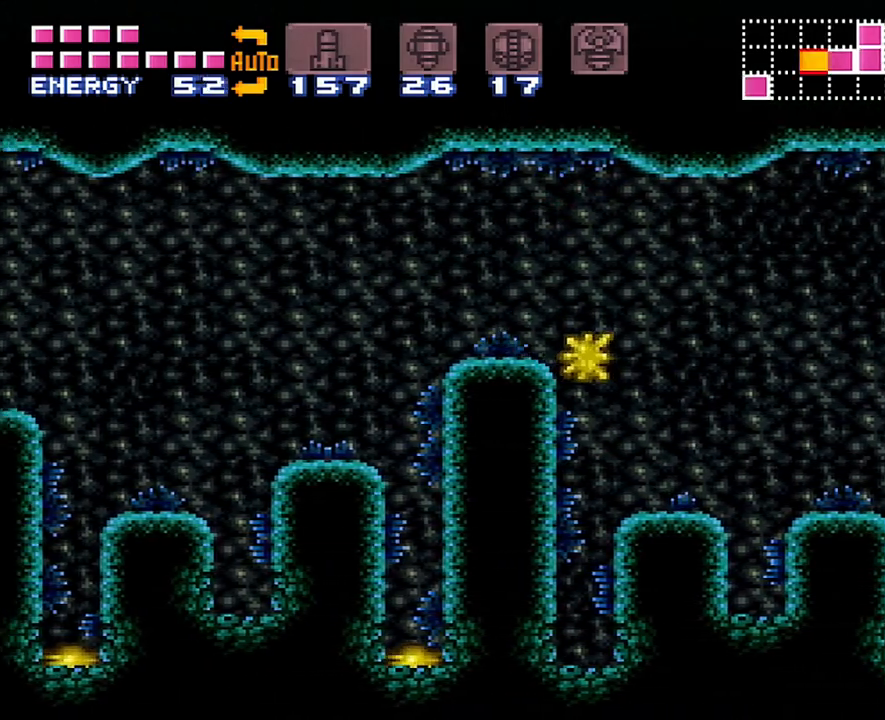
{"buttons": ["A", "DPAD_LEFT"], "events": [[83, "B", "down"], [183, "B", "up"]]}
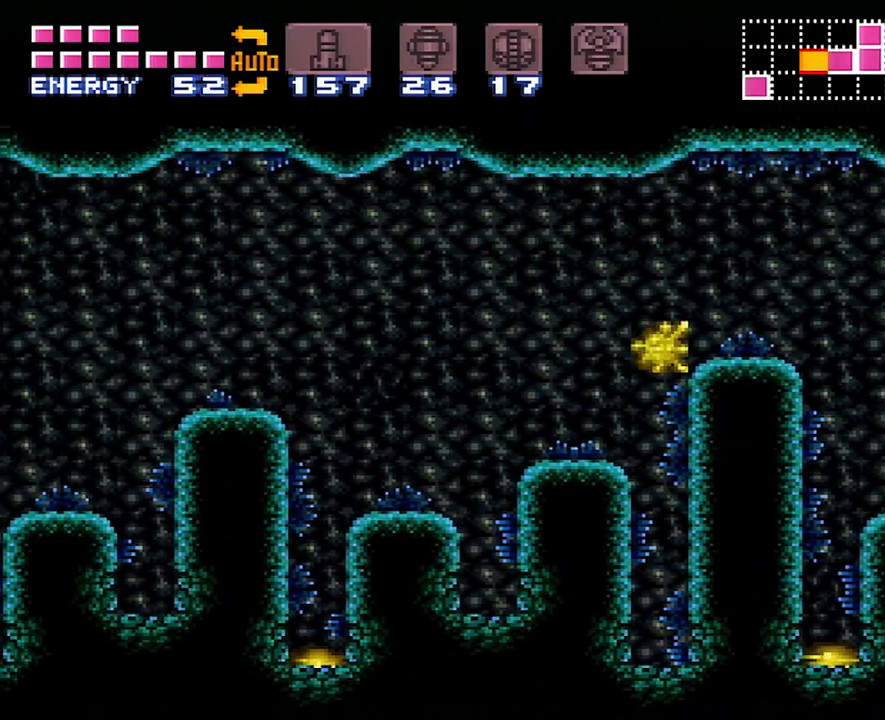
{"buttons": ["DPAD_LEFT"], "events": [[200, "B", "down"], [333, "B", "up"], [367, "A", "up"]]}
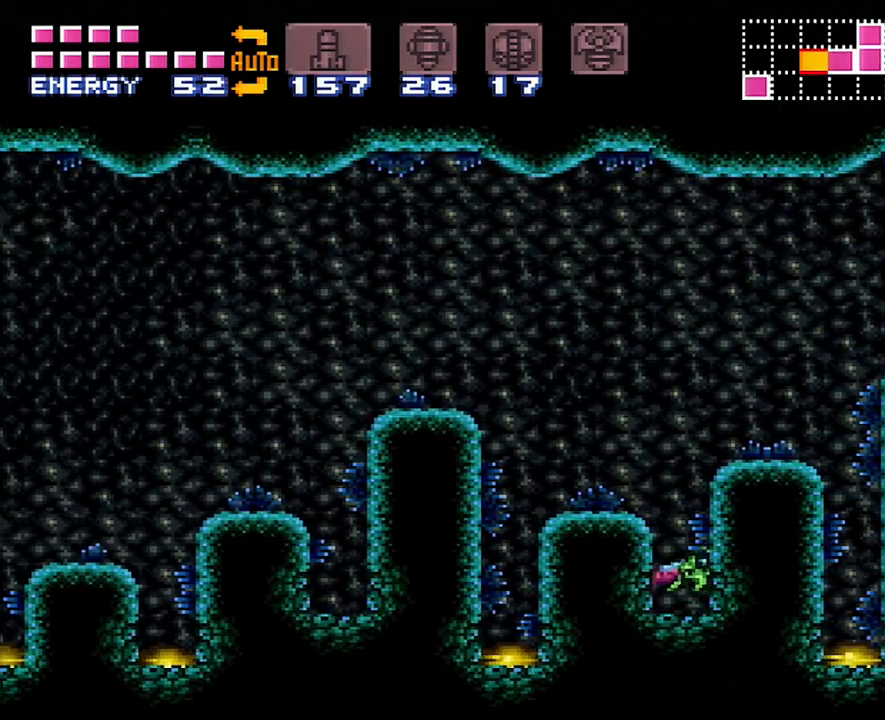
{"buttons": ["DPAD_LEFT"], "events": [[300, "B", "down"], [483, "B", "up"]]}
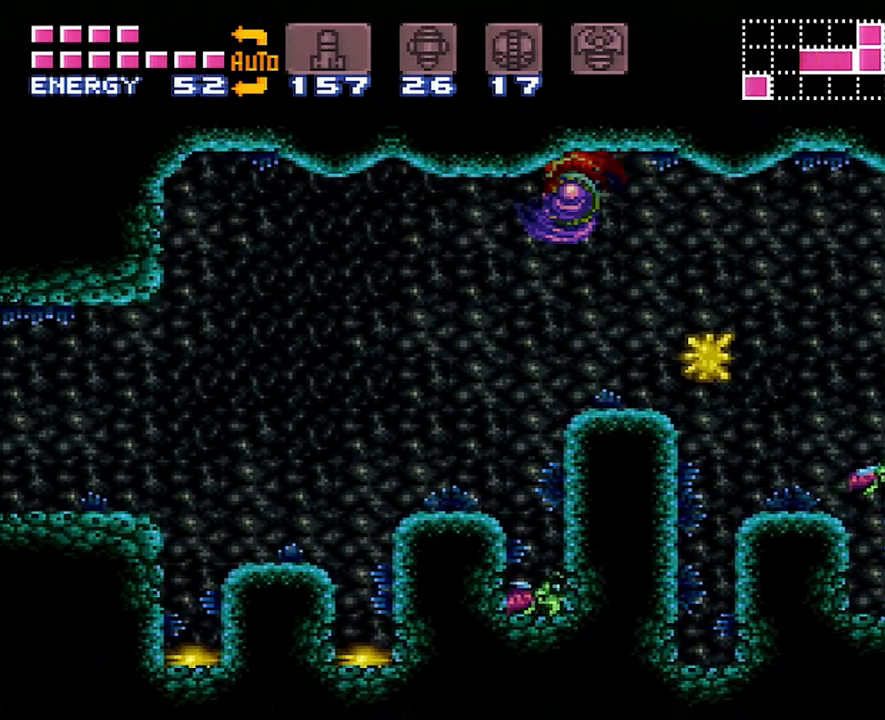
{"buttons": ["B", "DPAD_LEFT"], "events": [[483, "B", "down"]]}
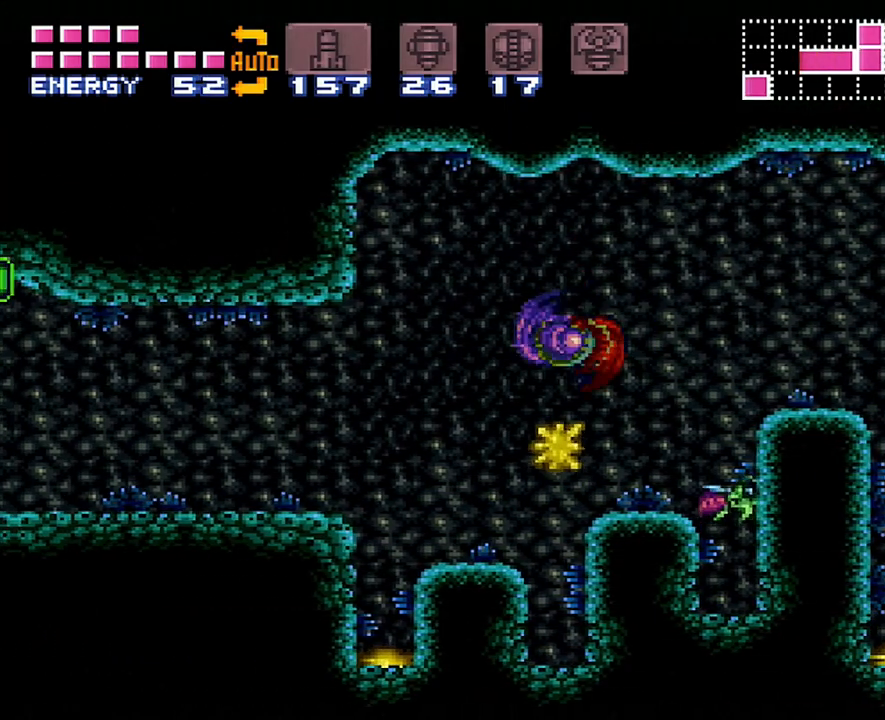
{"buttons": ["B", "DPAD_LEFT"], "events": [[50, "B", "up"], [417, "B", "down"]]}
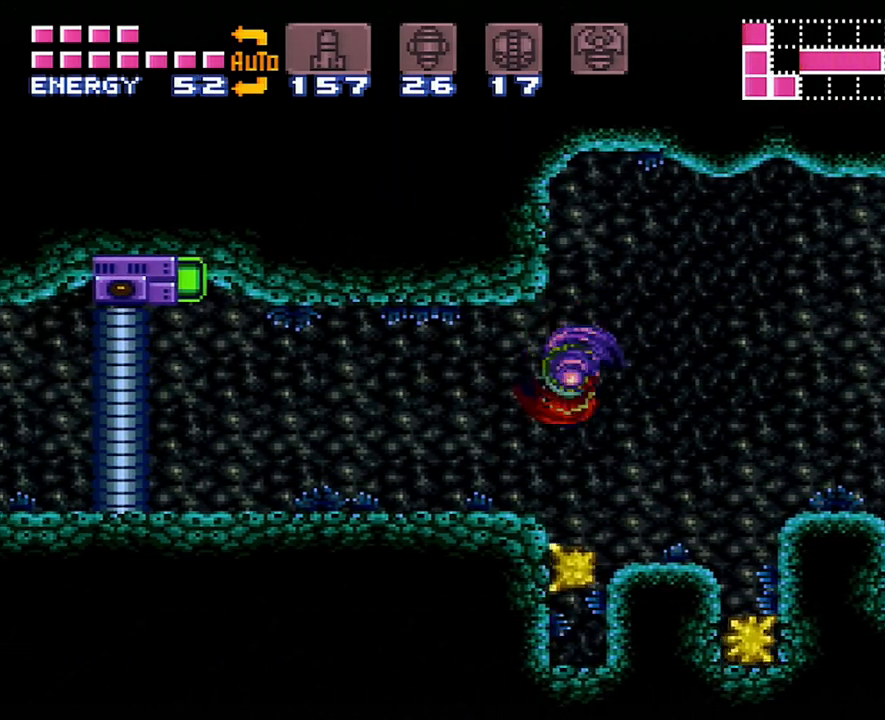
{"buttons": [], "events": [[50, "B", "up"], [200, "X", "down"], [267, "X", "up"], [333, "X", "down"], [417, "X", "up"], [467, "DPAD_LEFT", "up"]]}
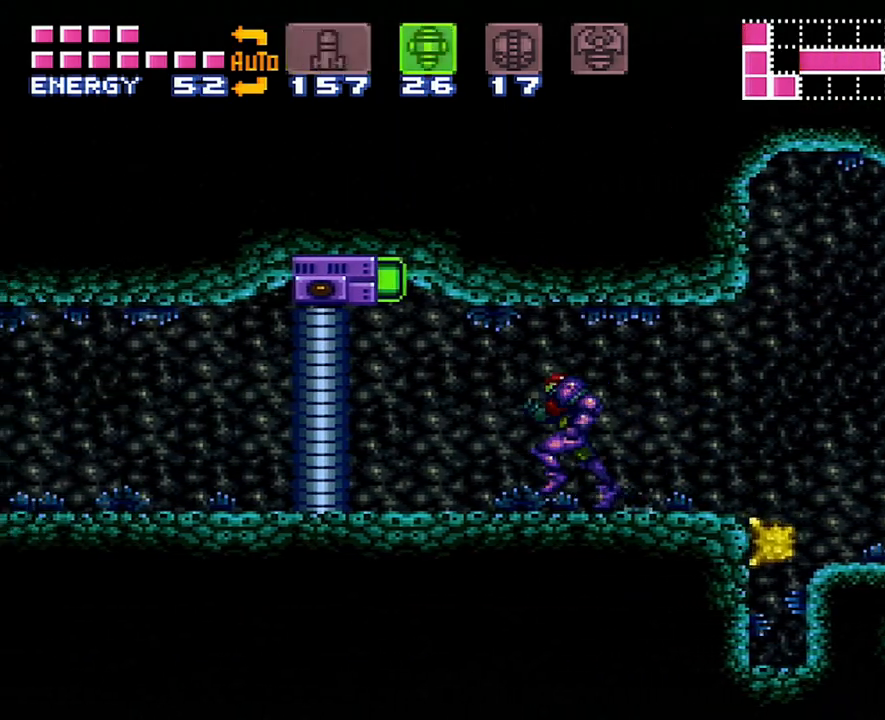
{"buttons": [], "events": [[50, "R1", "down"], [233, "DPAD_LEFT", "down"], [333, "DPAD_LEFT", "up"], [417, "Y", "down"], [500, "R1", "up"], [500, "Y", "up"]]}
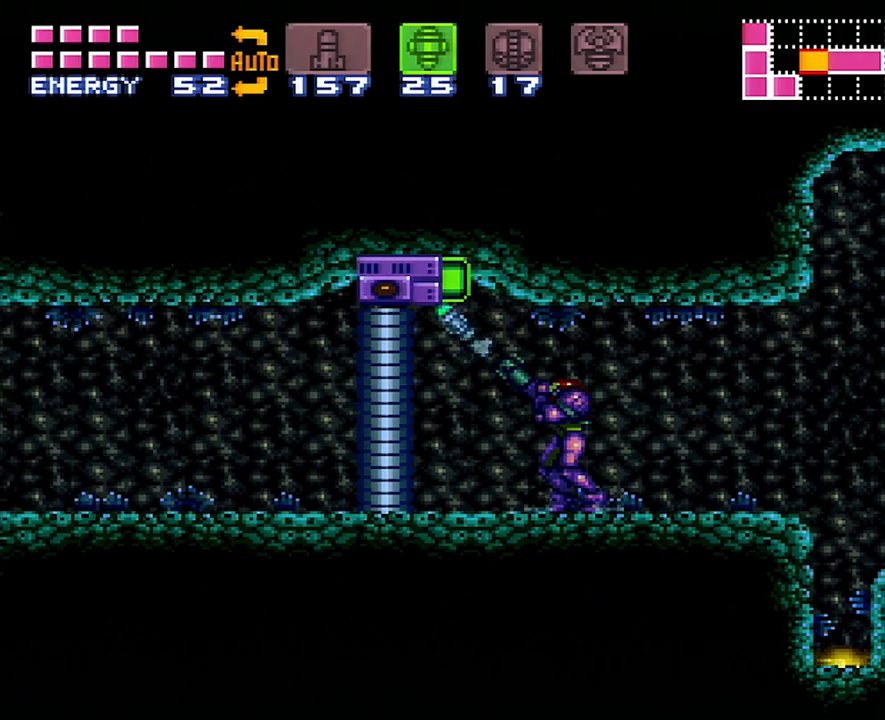
{"buttons": [], "events": [[17, "SELECT", "down"], [183, "SELECT", "up"]]}
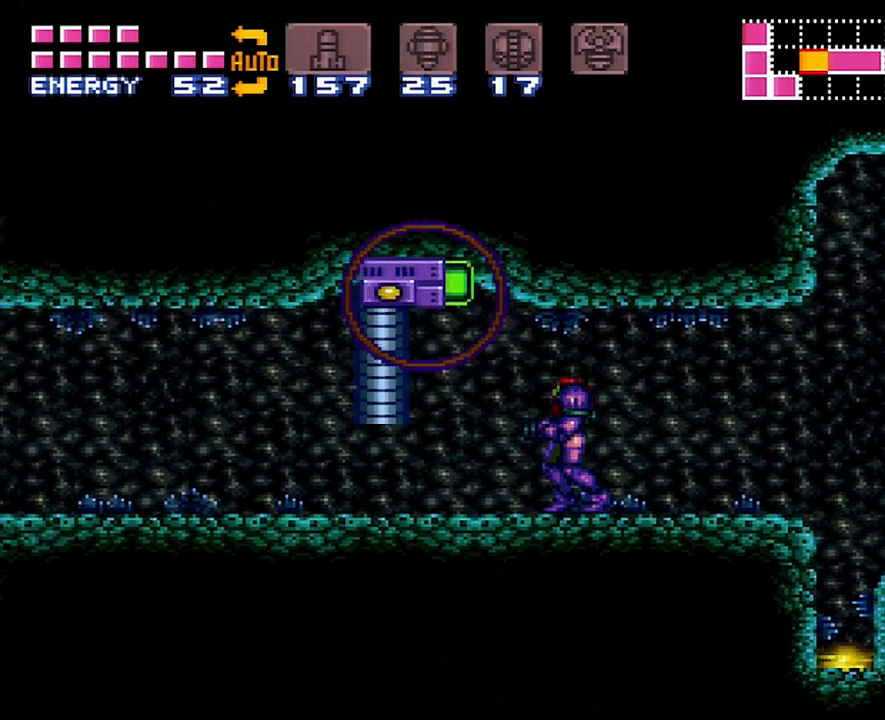
{"buttons": ["A", "DPAD_LEFT"], "events": [[317, "A", "down"], [317, "DPAD_LEFT", "down"]]}
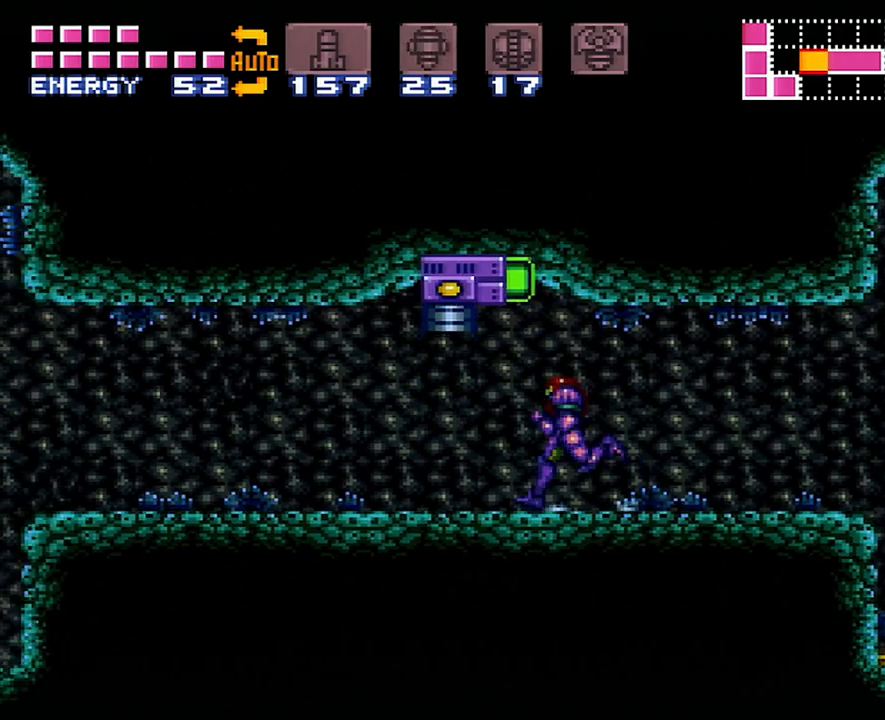
{"buttons": ["A", "B", "DPAD_LEFT"], "events": [[450, "B", "down"]]}
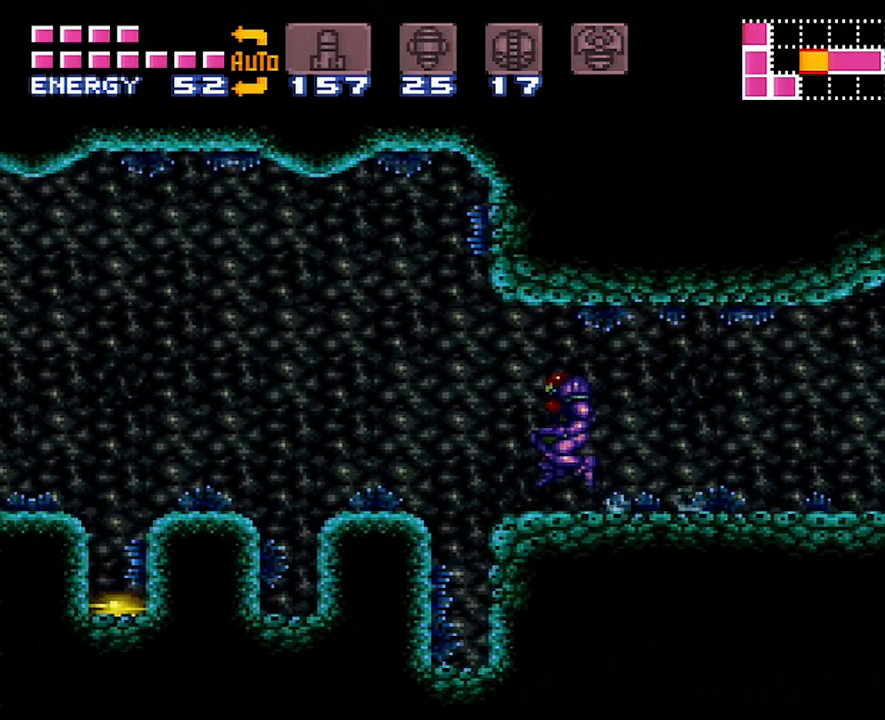
{"buttons": ["A", "DPAD_LEFT"], "events": [[267, "B", "up"]]}
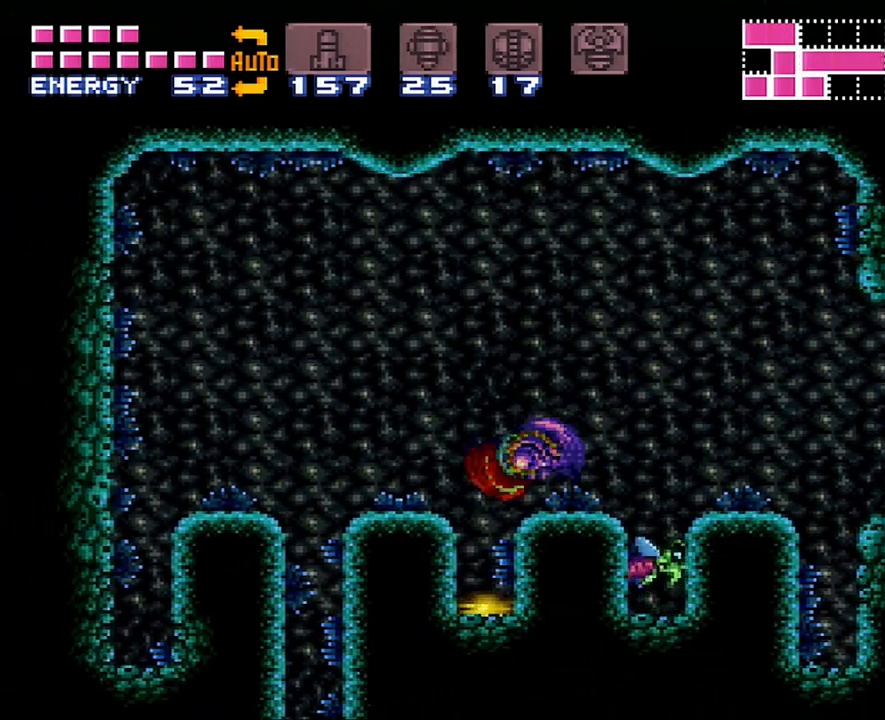
{"buttons": ["B", "DPAD_LEFT"], "events": [[33, "A", "up"], [83, "B", "down"], [267, "B", "up"], [400, "B", "down"]]}
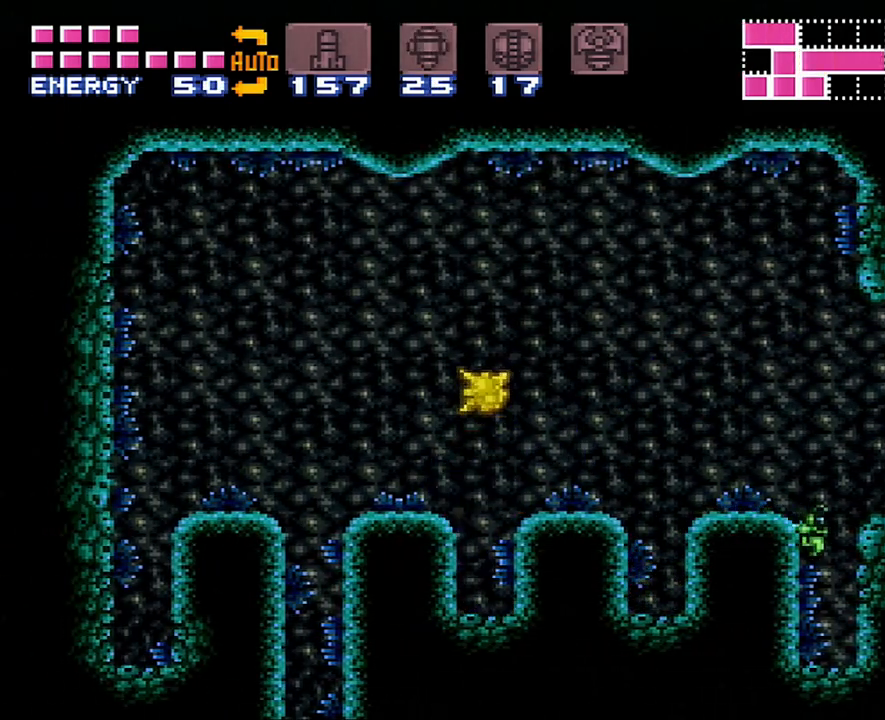
{"buttons": ["B", "DPAD_LEFT"], "events": [[117, "B", "up"], [267, "B", "down"]]}
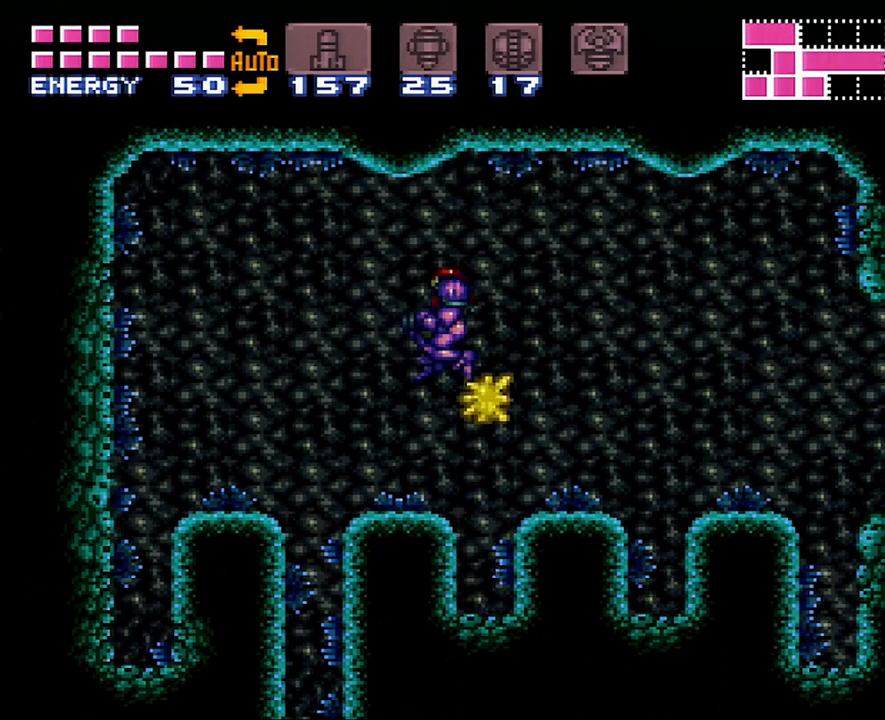
{"buttons": ["DPAD_LEFT"], "events": [[17, "B", "up"]]}
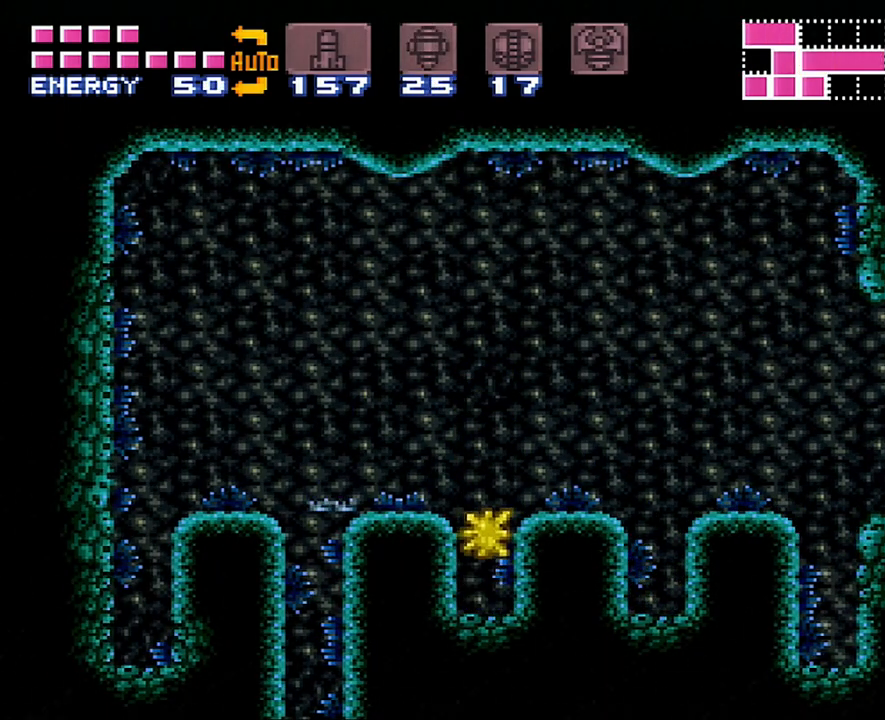
{"buttons": [], "events": [[33, "DPAD_LEFT", "up"], [133, "DPAD_RIGHT", "down"], [300, "DPAD_RIGHT", "up"]]}